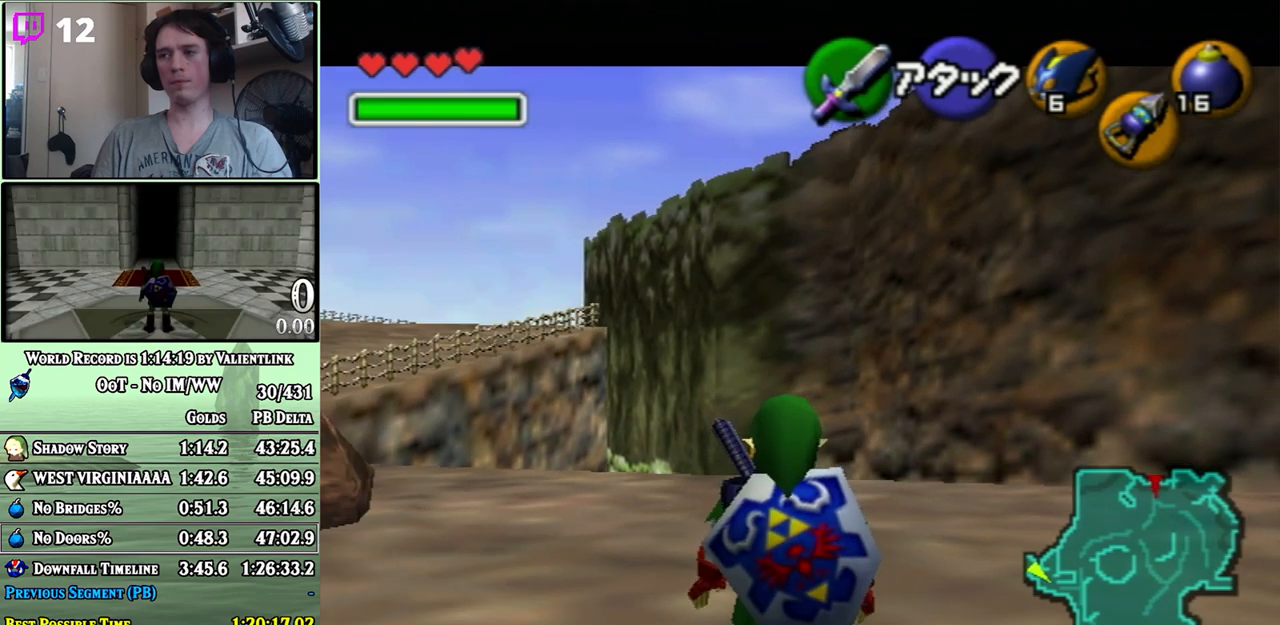
Gameplay with a controller (Nintendo layout); each line is a JSON object with the inputs held at the frame after it. "events" lists button and stick changes between this image and that frame as [ms after this image, input, new state], when the widget could be followed in between. Not read: L3 R3.
{"buttons": ["L1"], "left_stick": "right", "right_stick": "center", "events": []}
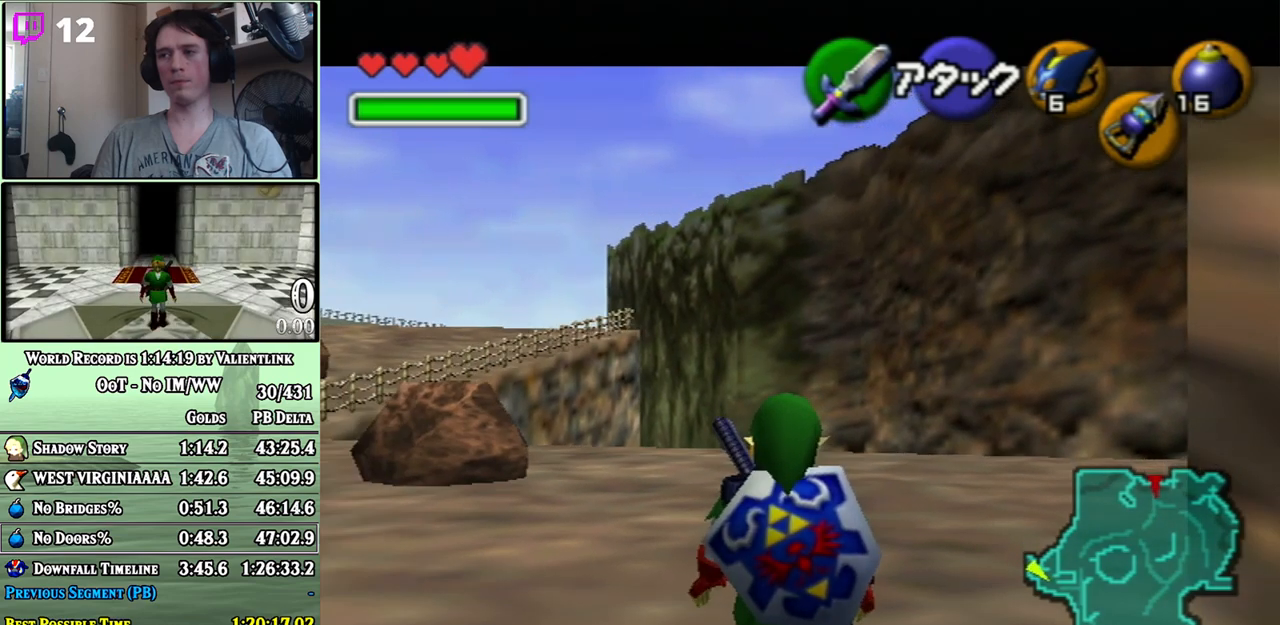
{"buttons": ["L1"], "left_stick": "right", "right_stick": "center", "events": []}
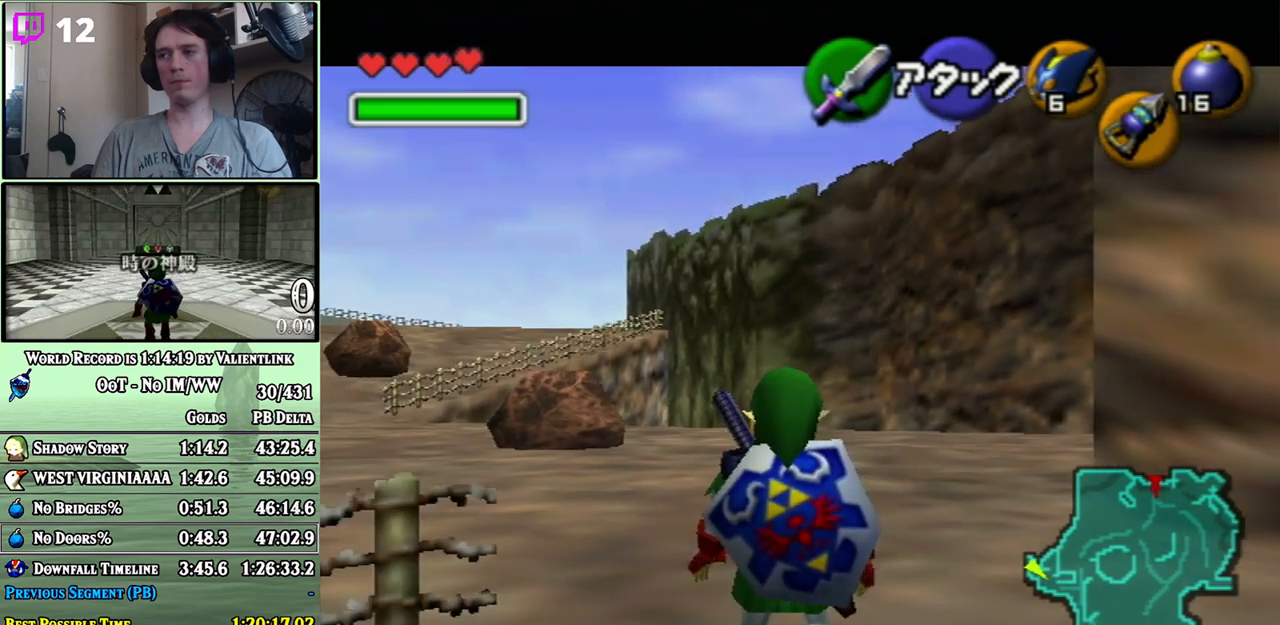
{"buttons": ["L1"], "left_stick": "right", "right_stick": "center", "events": []}
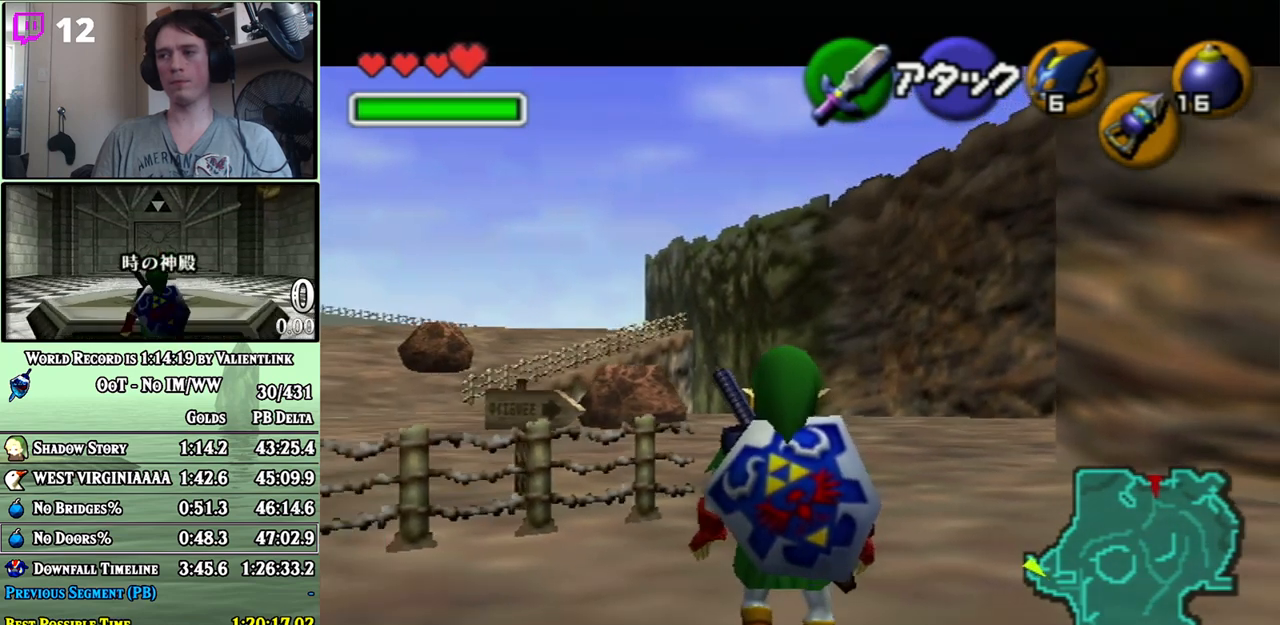
{"buttons": ["L1"], "left_stick": "right", "right_stick": "center", "events": []}
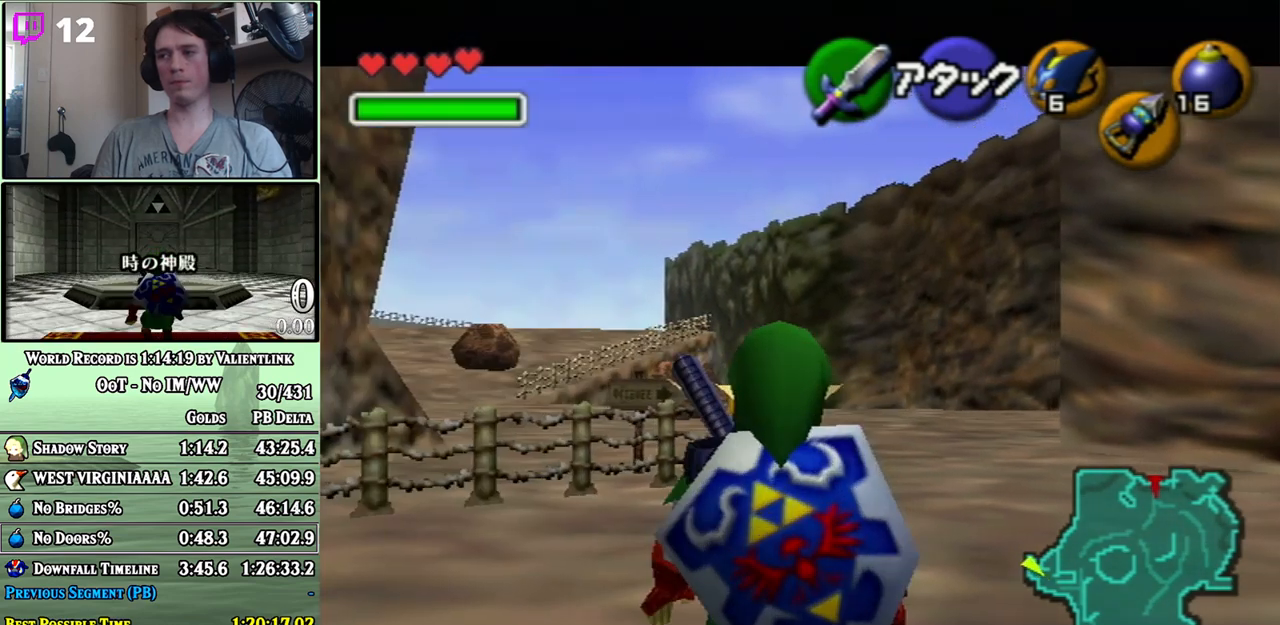
{"buttons": ["L1"], "left_stick": "right", "right_stick": "center", "events": [[450, "L1", "up"], [500, "L1", "down"]]}
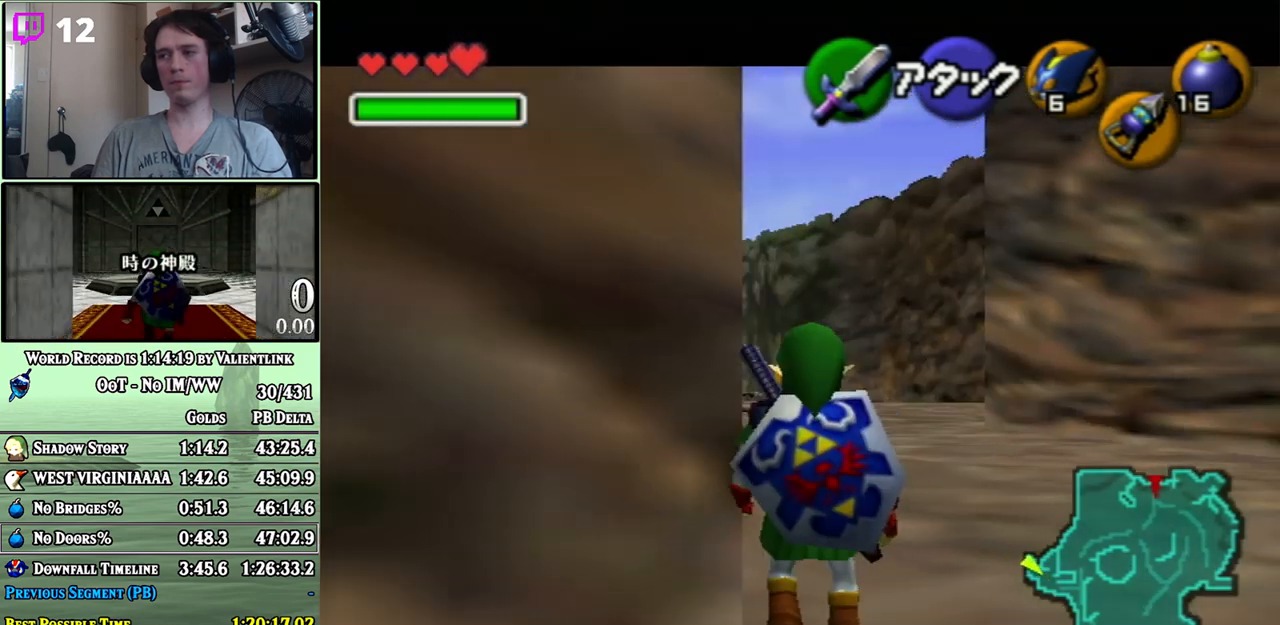
{"buttons": ["L1"], "left_stick": "right", "right_stick": "center", "events": []}
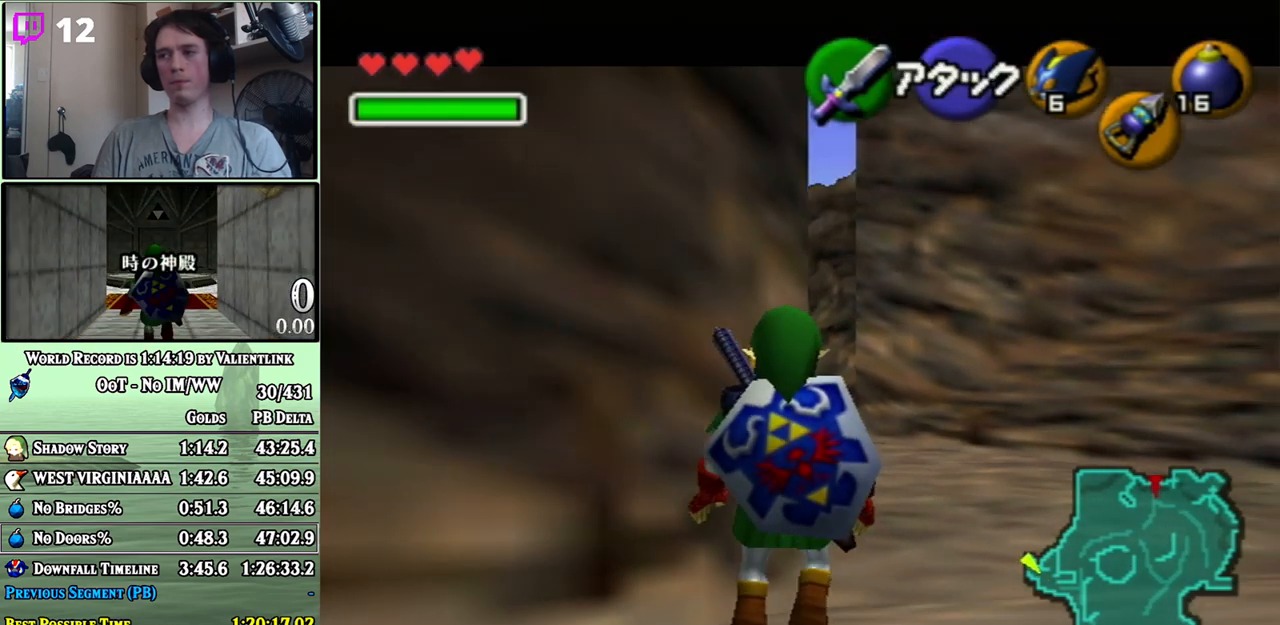
{"buttons": ["L1"], "left_stick": "right", "right_stick": "center", "events": [[133, "L1", "up"], [183, "L1", "down"]]}
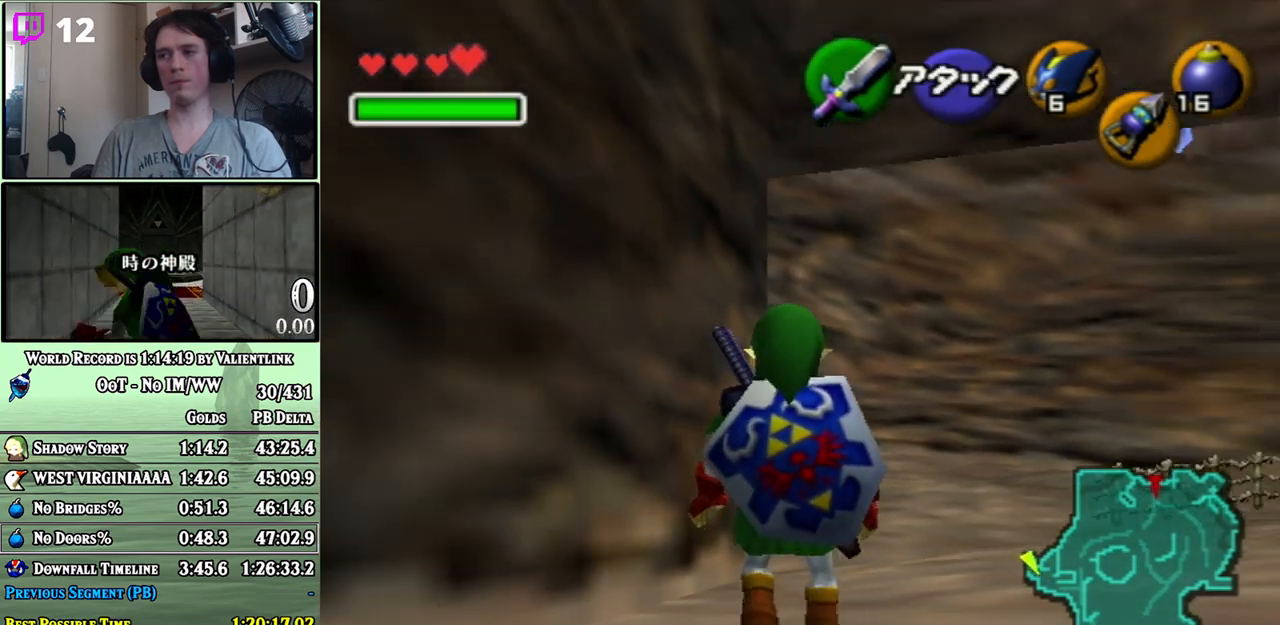
{"buttons": ["L1"], "left_stick": "right", "right_stick": "center", "events": []}
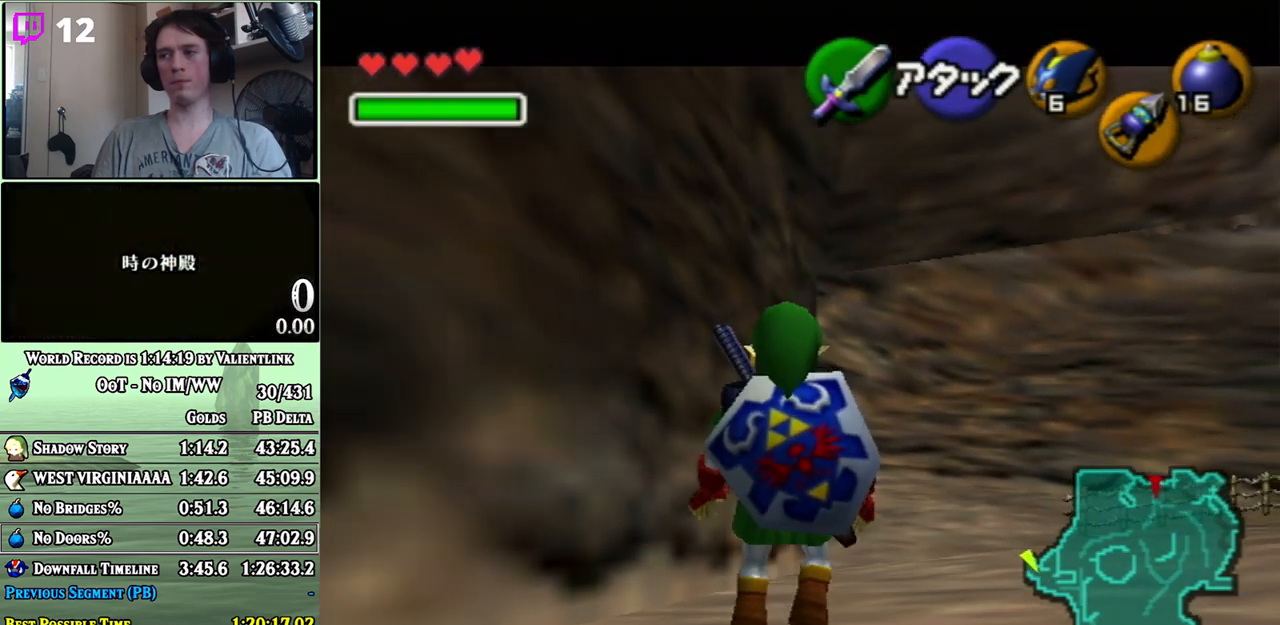
{"buttons": ["L1"], "left_stick": "right", "right_stick": "center", "events": []}
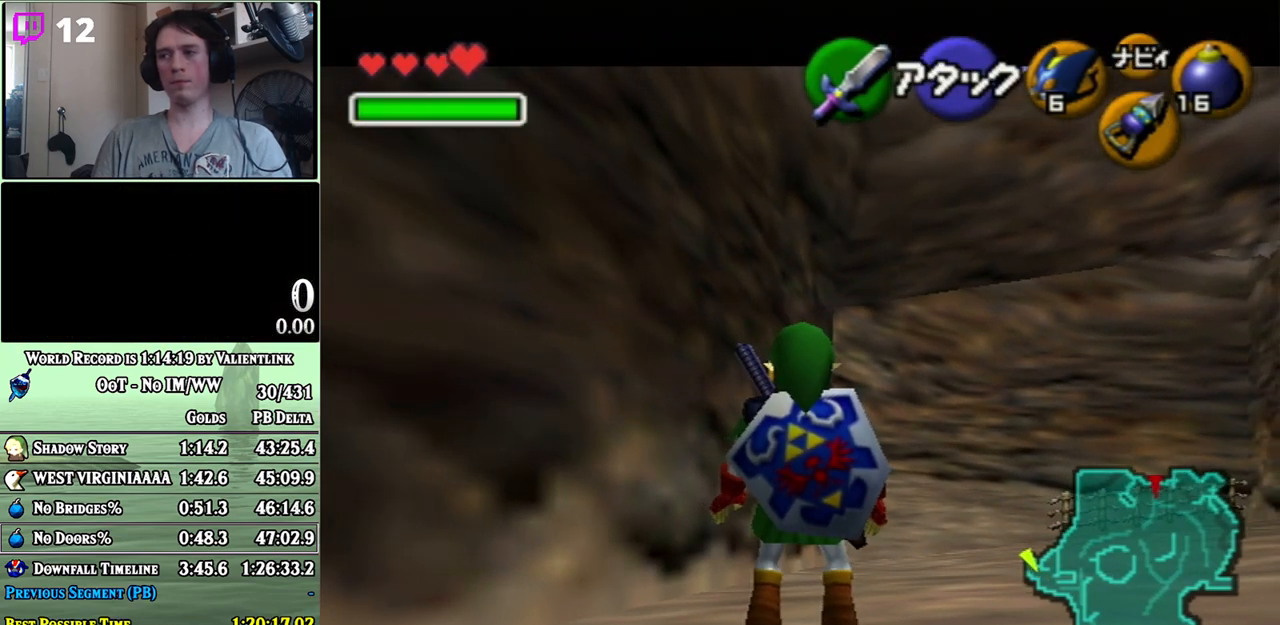
{"buttons": [], "left_stick": "down", "right_stick": "center", "events": [[283, "left_stick", "center"], [317, "L1", "up"], [450, "left_stick", "down"]]}
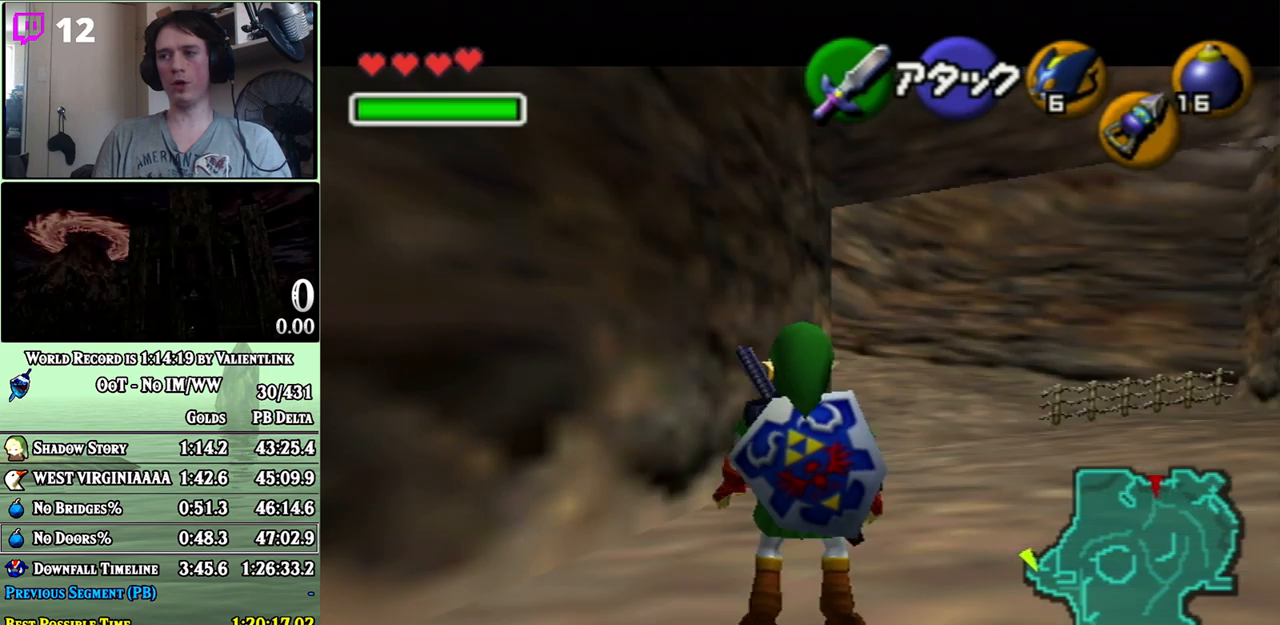
{"buttons": [], "left_stick": "center", "right_stick": "center", "events": [[133, "A", "down"], [417, "A", "up"], [450, "left_stick", "center"]]}
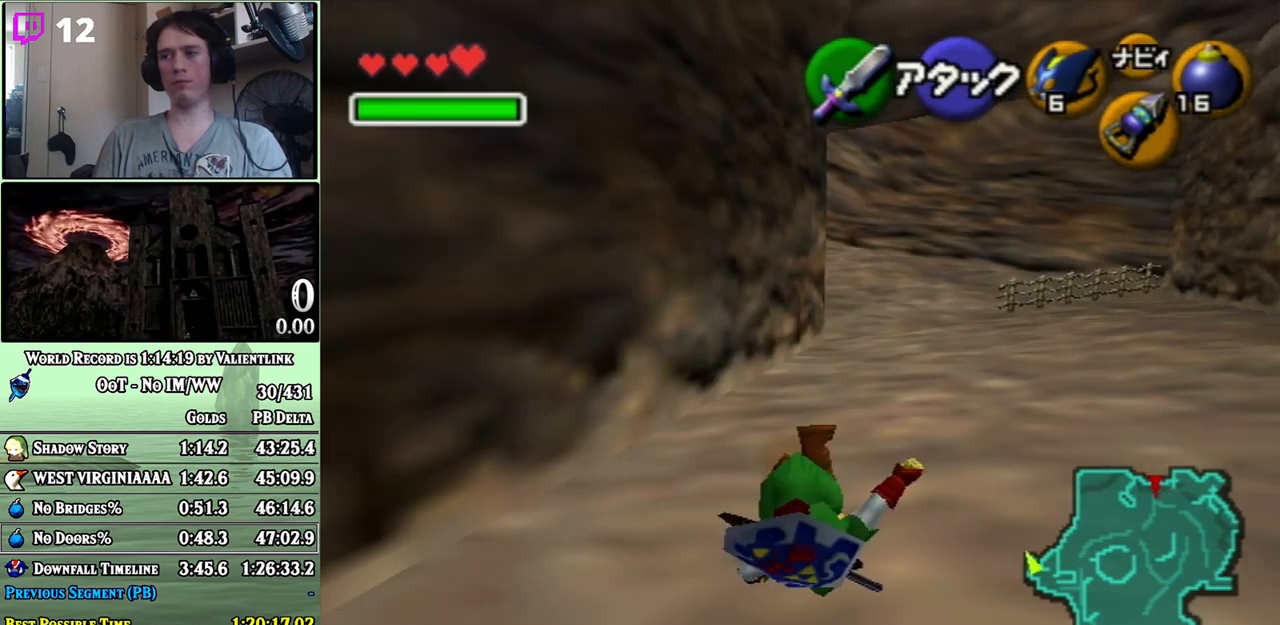
{"buttons": ["L1"], "left_stick": "down", "right_stick": "center", "events": [[200, "left_stick", "up"], [350, "left_stick", "center"], [417, "L1", "down"], [417, "left_stick", "down"]]}
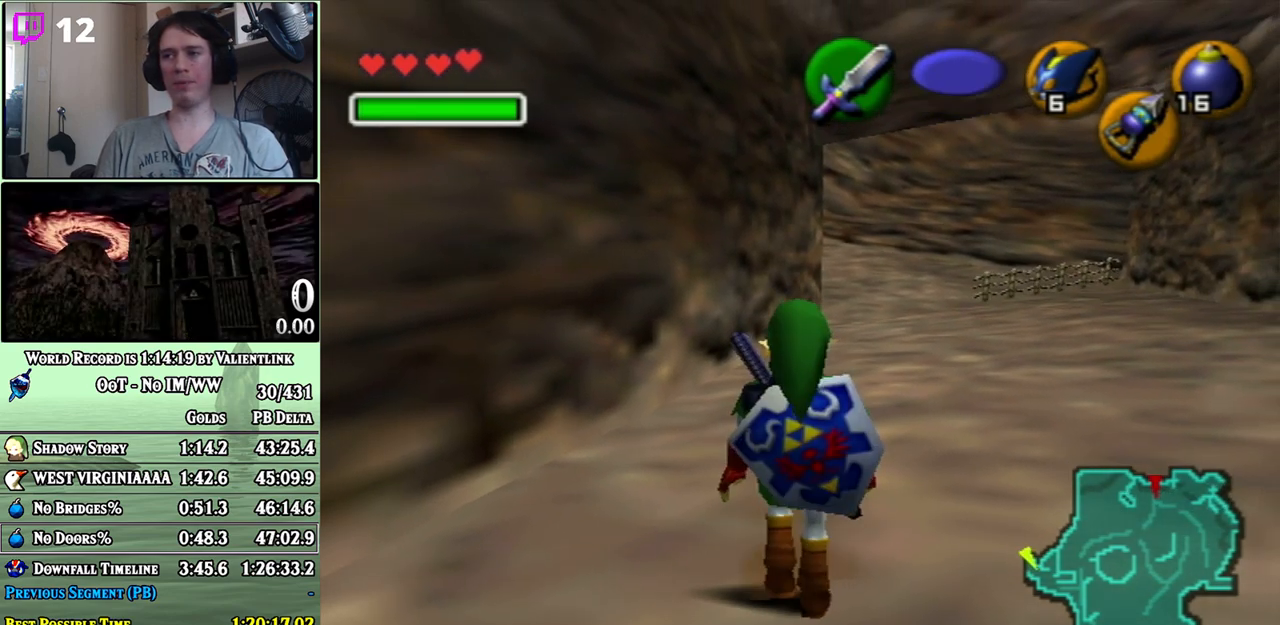
{"buttons": ["L1"], "left_stick": "down", "right_stick": "center", "events": []}
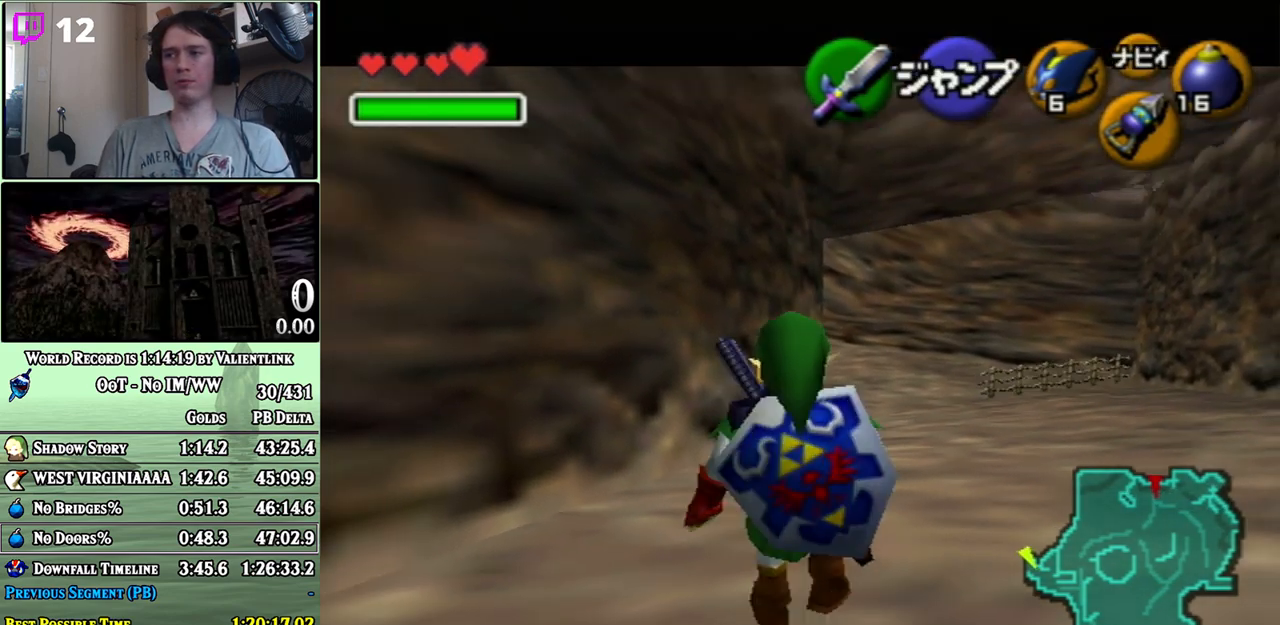
{"buttons": ["L1"], "left_stick": "down", "right_stick": "center", "events": []}
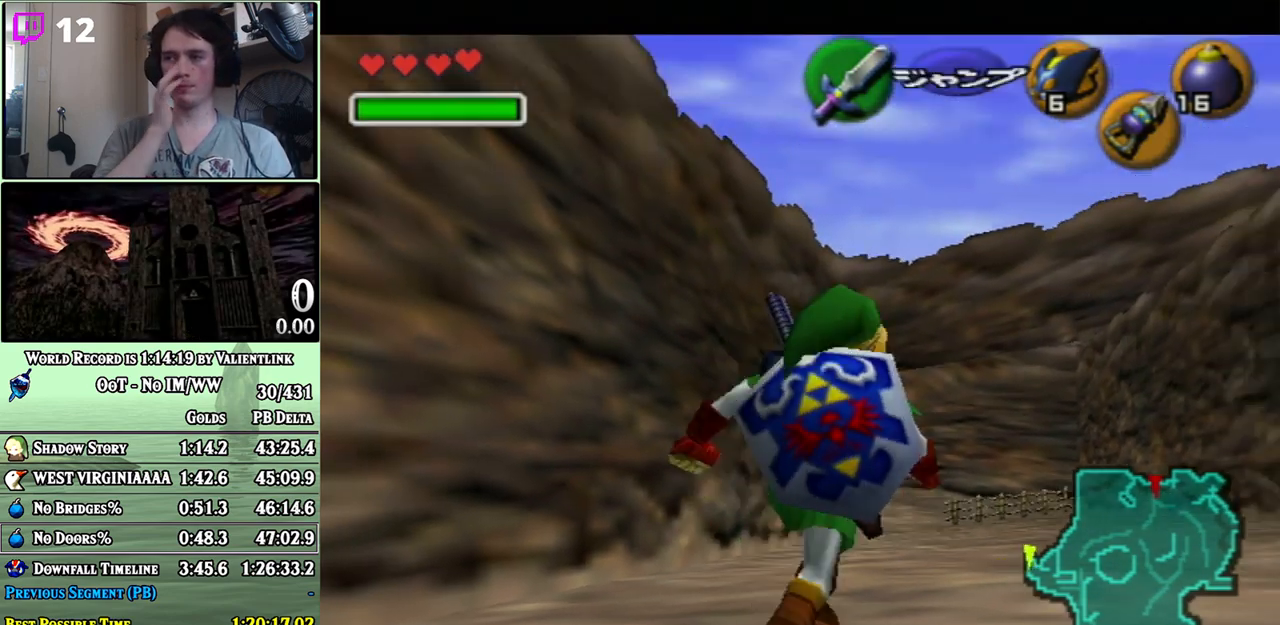
{"buttons": [], "left_stick": "down", "right_stick": "center", "events": [[500, "L1", "up"]]}
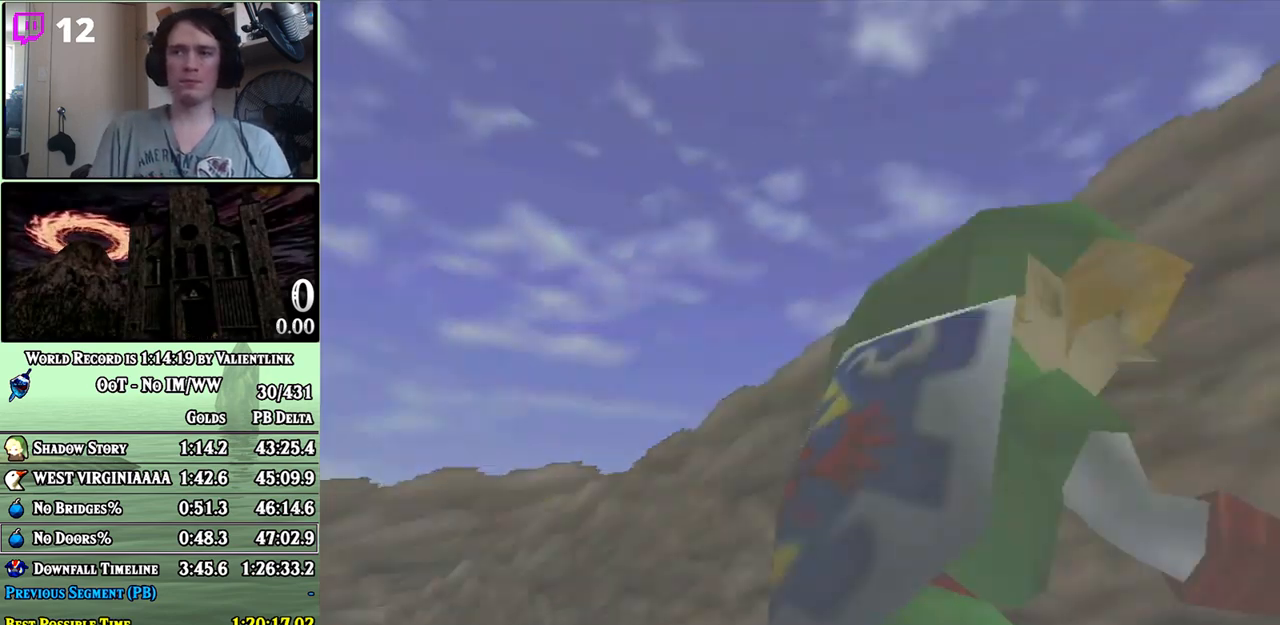
{"buttons": [], "left_stick": "center", "right_stick": "center", "events": [[67, "left_stick", "center"]]}